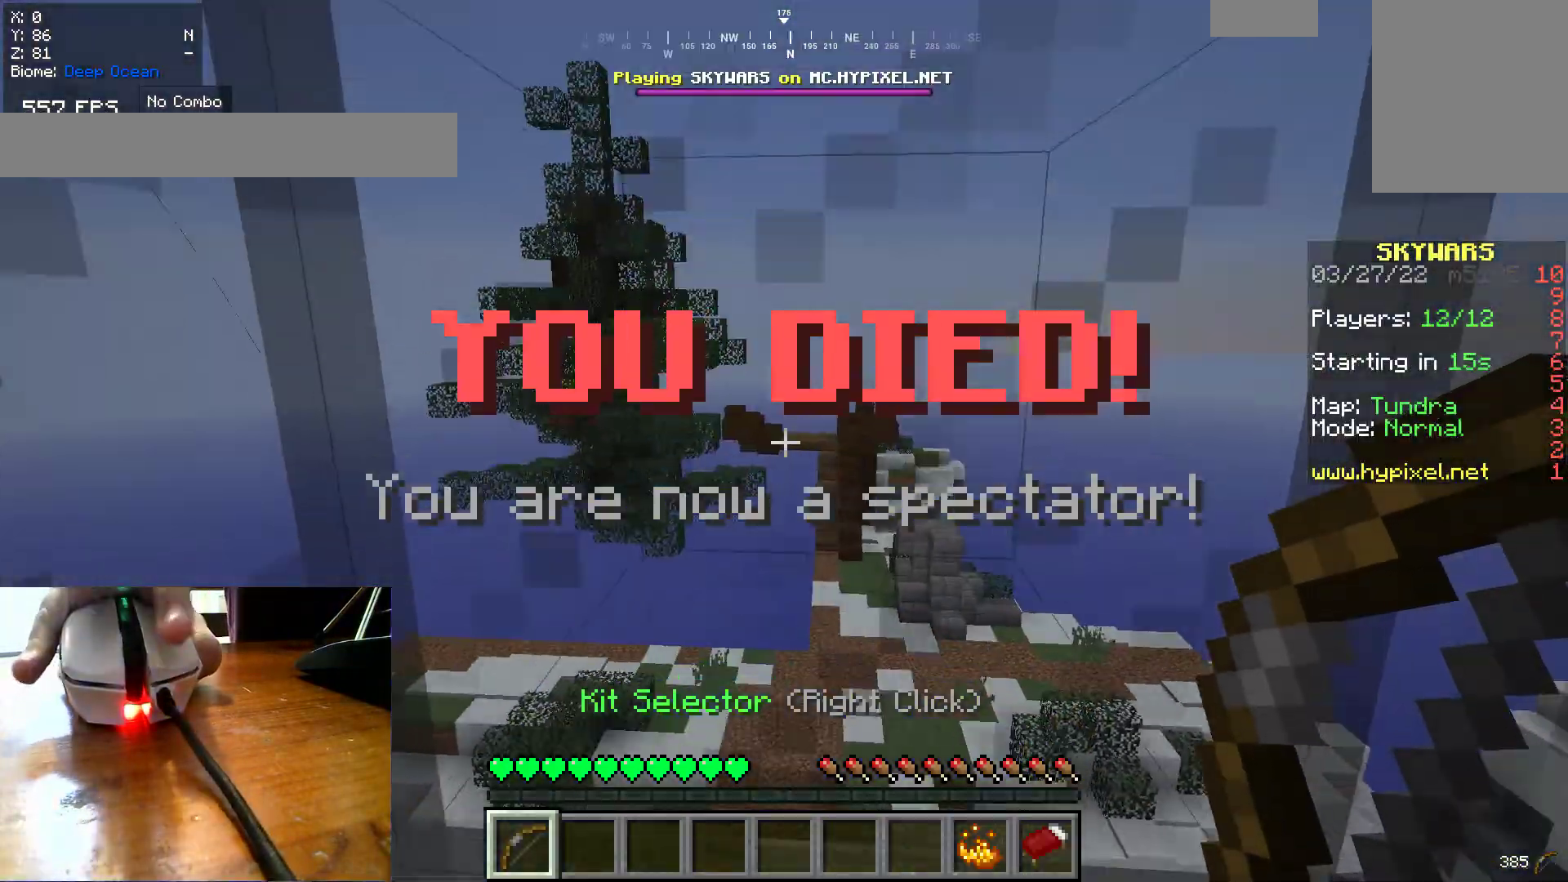
Gameplay with keyboard and mouse; each line is a JSON object with the keys and mouse buttons held at the frame after it. "events" lists presses ("down") and releases ("up") of "a", "d", "s", "w", "mouse_left" and "mouse_right" between this image and that frame as [ms after this image, input, new state], when the widget could be followed in between. "mouse_left", "mouse_right" = the "left", "right" buttons of the "mouse" list. No other keys are recorded. Fast repeated clicks can show as one long hold. Mouse movement is not recorded.
{"keys": [], "mouse": [], "events": []}
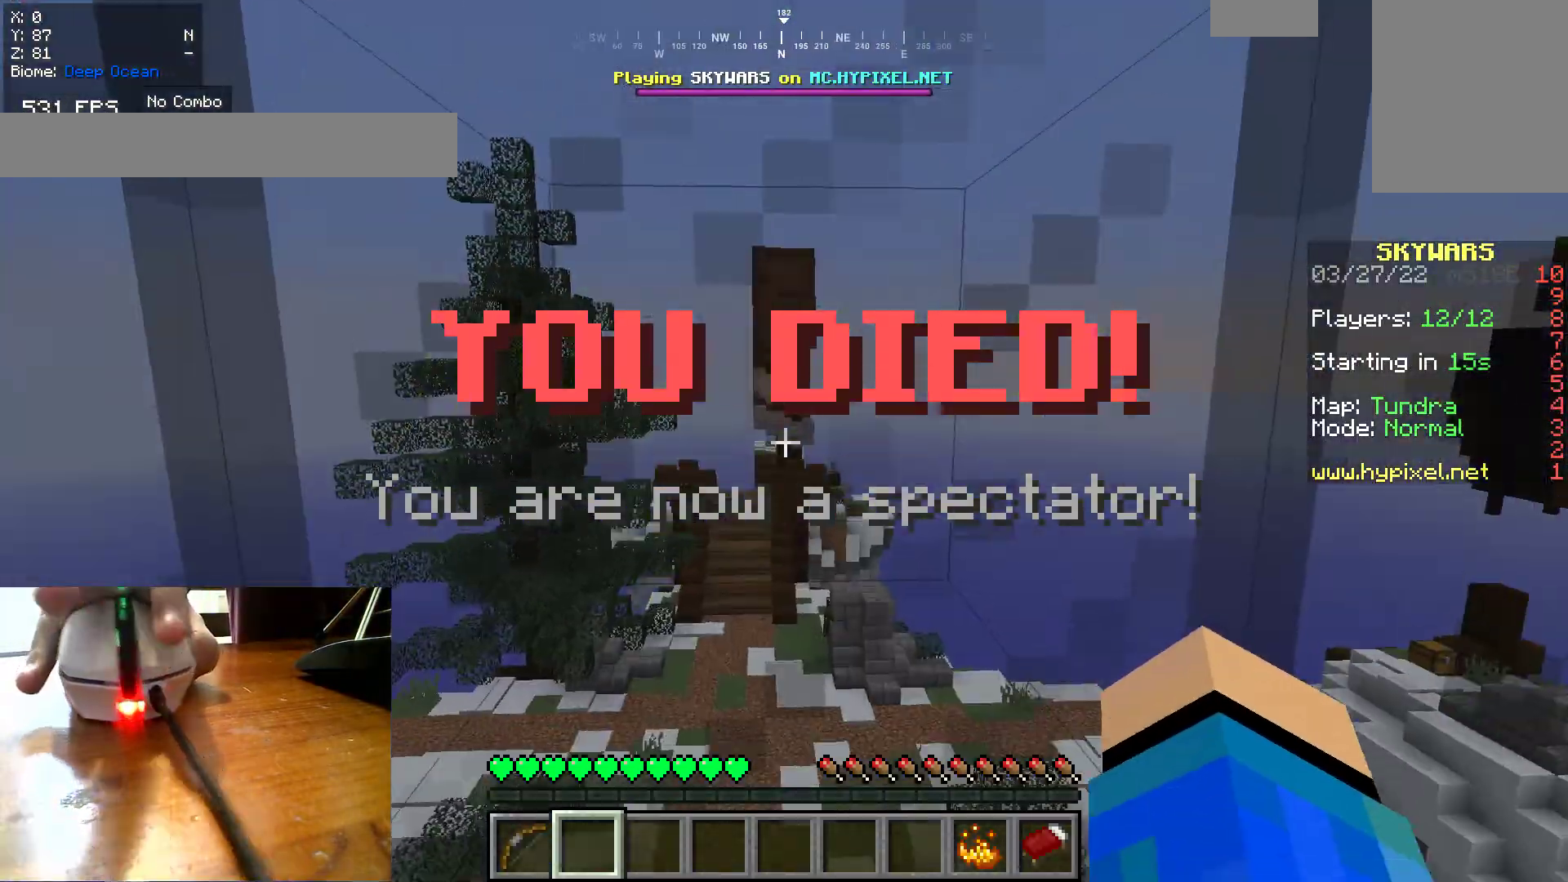
{"keys": ["a", "s"], "mouse": ["right"], "events": [[300, "s", "down"], [317, "a", "down"], [450, "mouse_right", "down"]]}
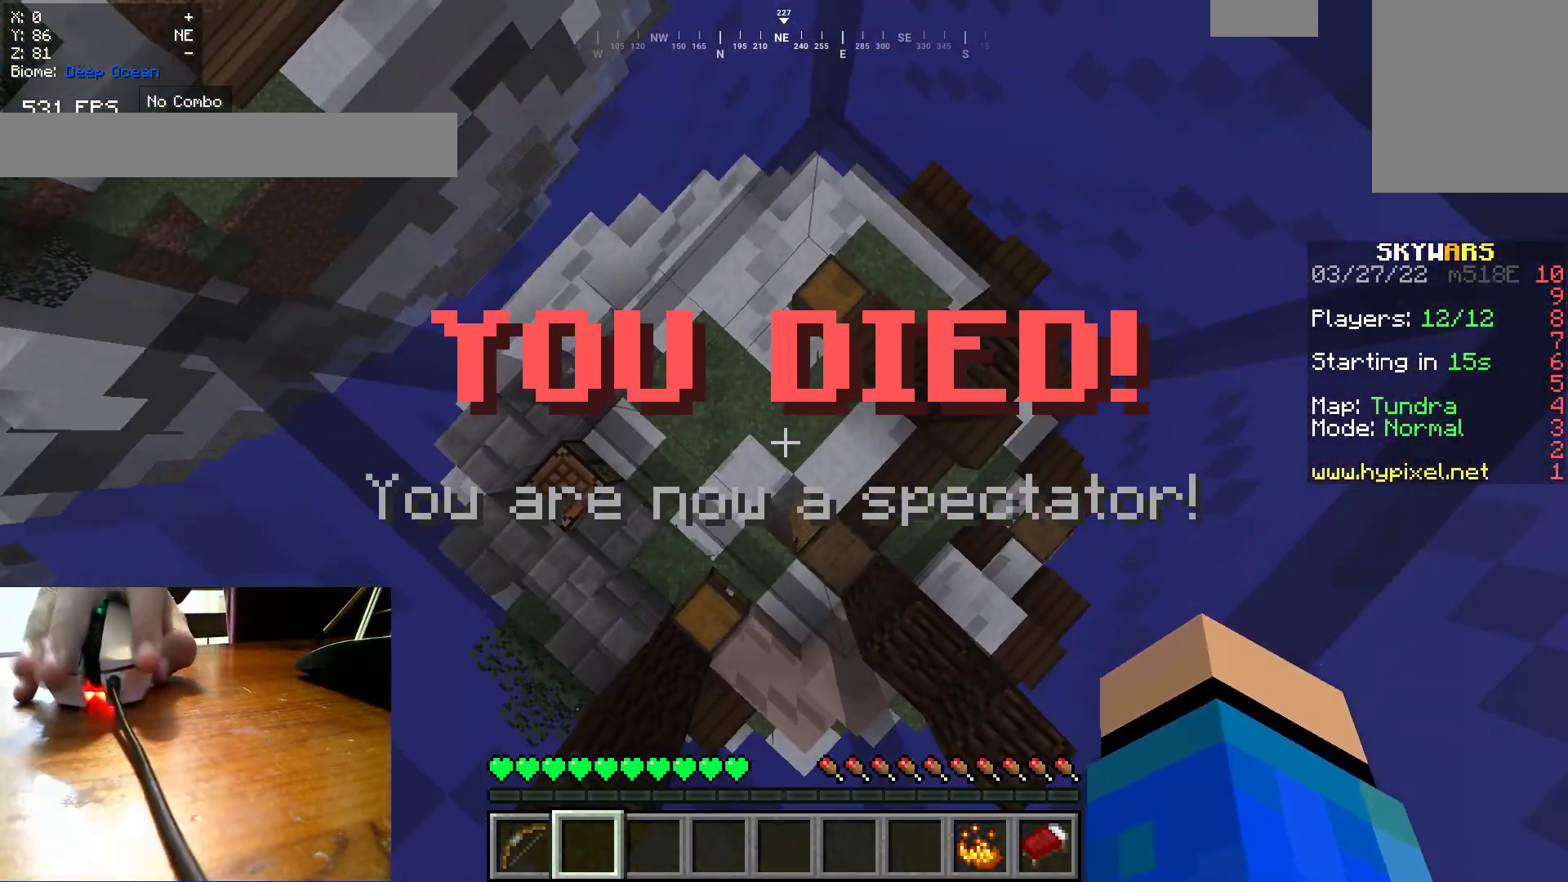
{"keys": ["a"], "mouse": ["right"], "events": [[183, "s", "up"], [283, "a", "up"], [300, "w", "down"], [417, "a", "down"], [450, "w", "up"]]}
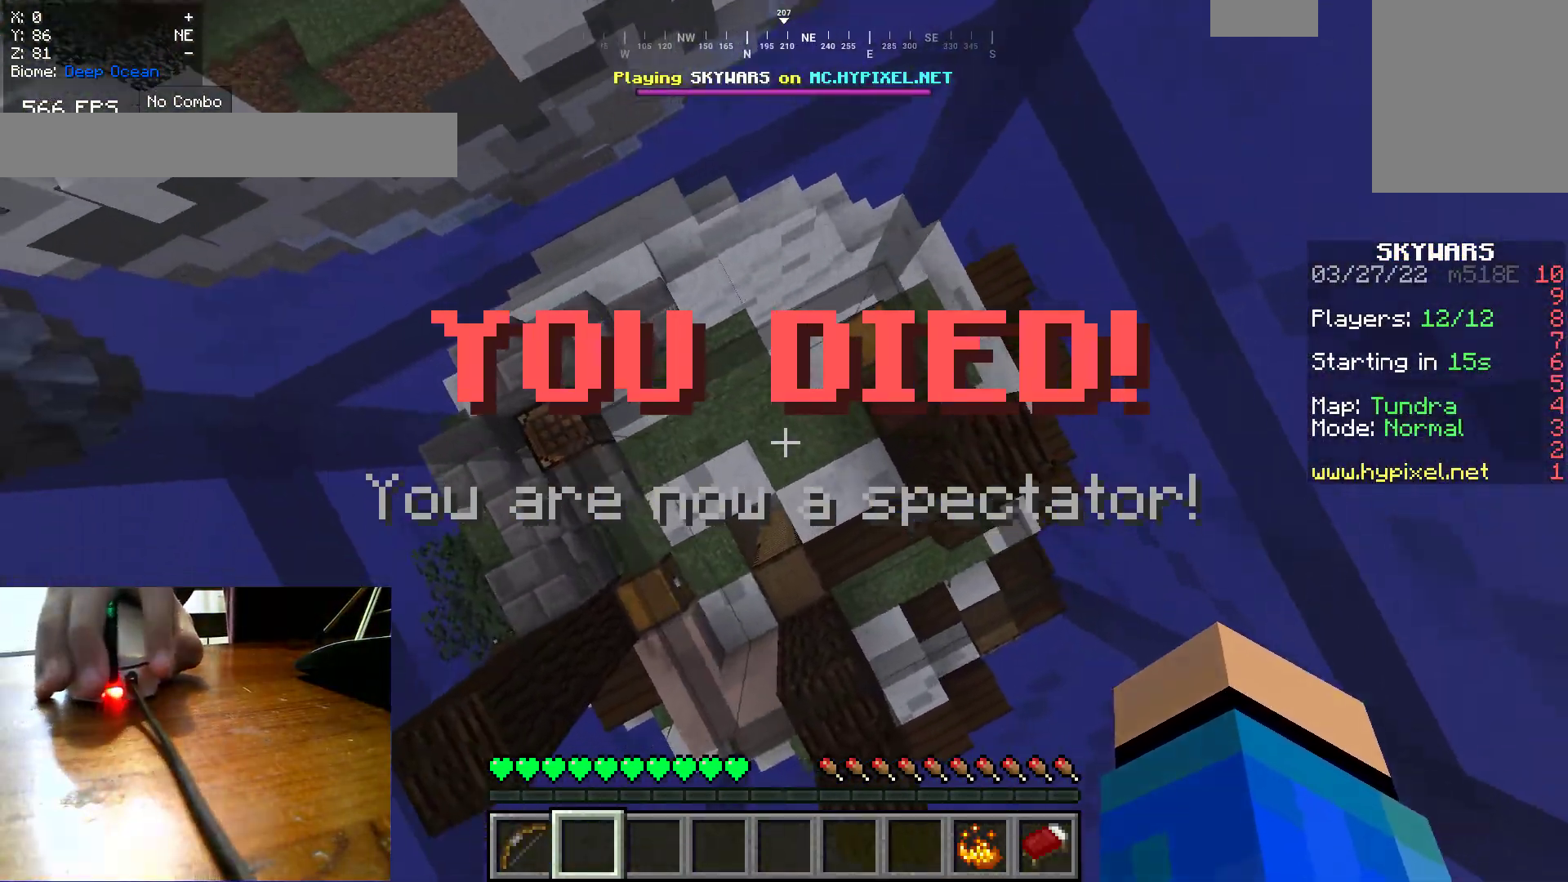
{"keys": ["s"], "mouse": ["right"], "events": [[50, "d", "down"], [100, "a", "up"], [183, "a", "down"], [200, "d", "up"], [283, "s", "down"], [317, "a", "up"]]}
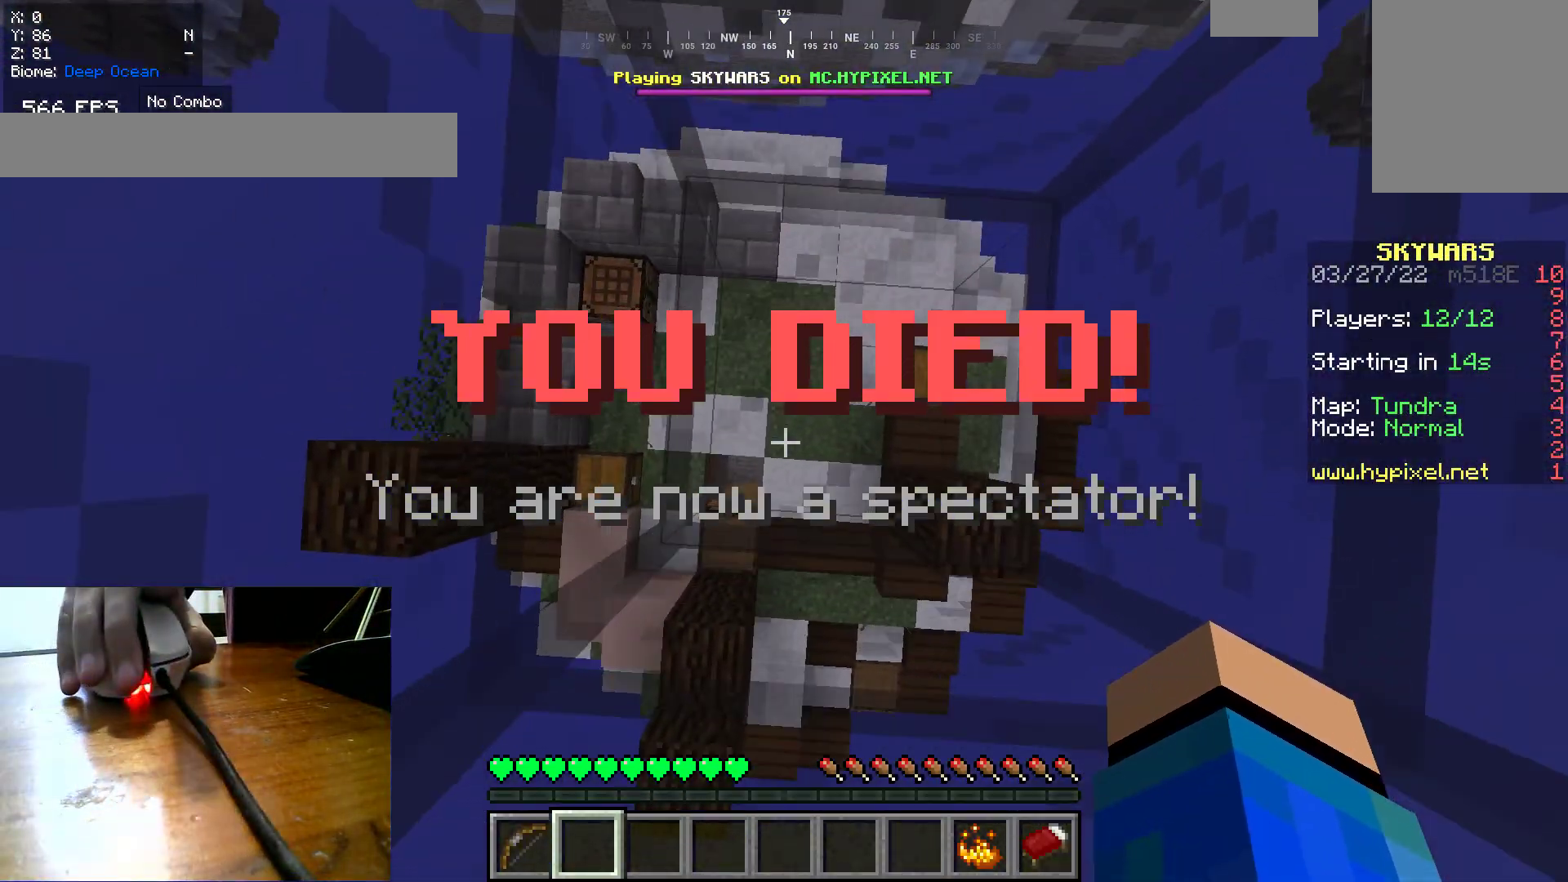
{"keys": [], "mouse": ["right"], "events": [[67, "d", "down"], [183, "a", "down"], [183, "d", "up"], [317, "a", "up"], [400, "s", "up"]]}
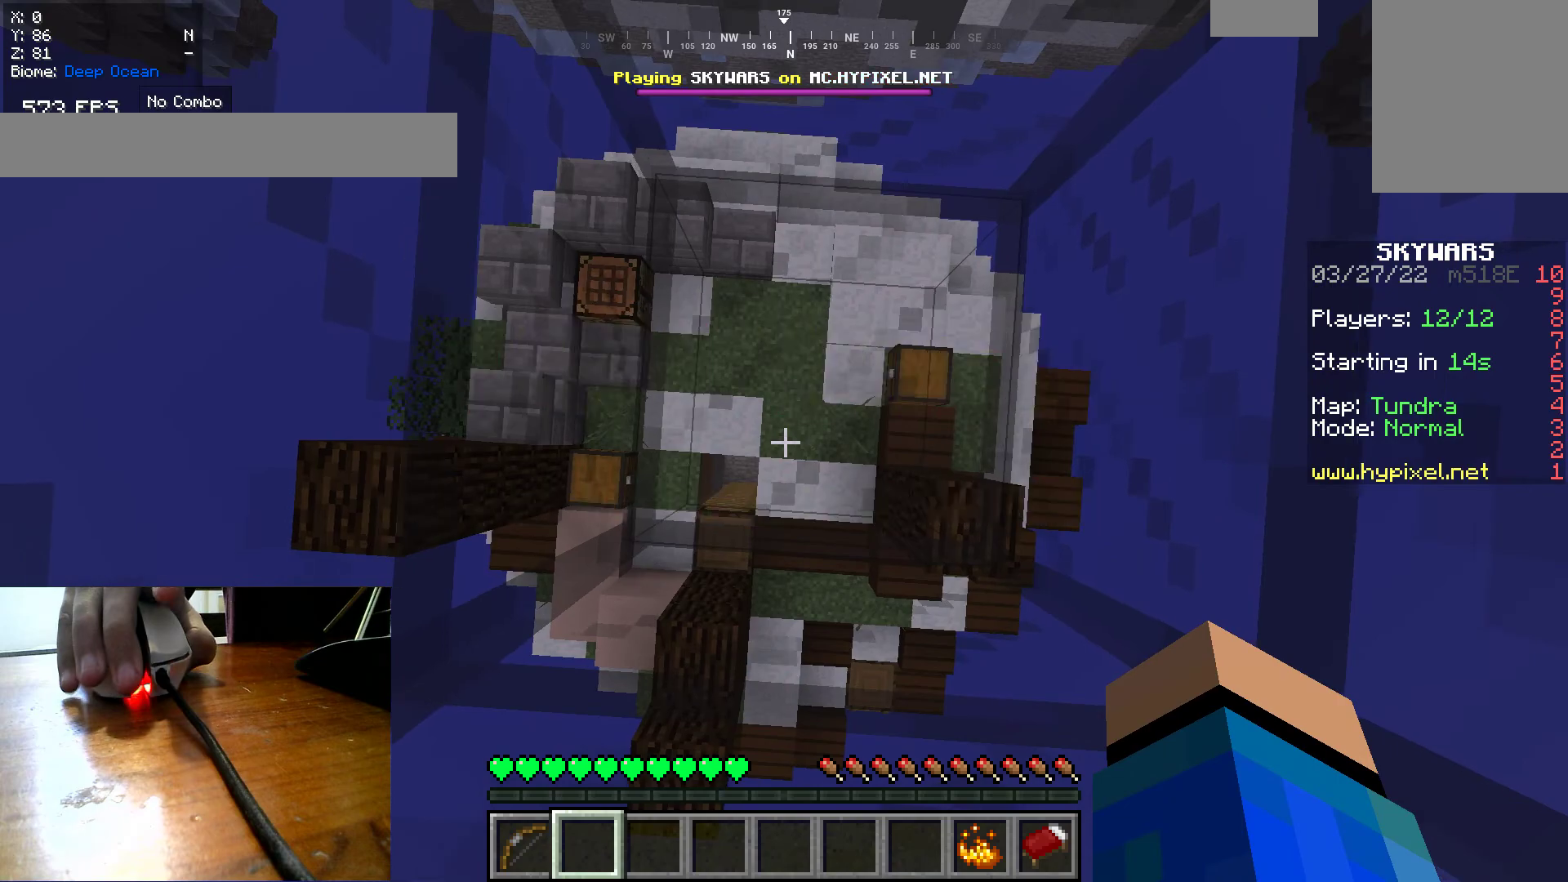
{"keys": [], "mouse": [], "events": [[367, "mouse_right", "up"]]}
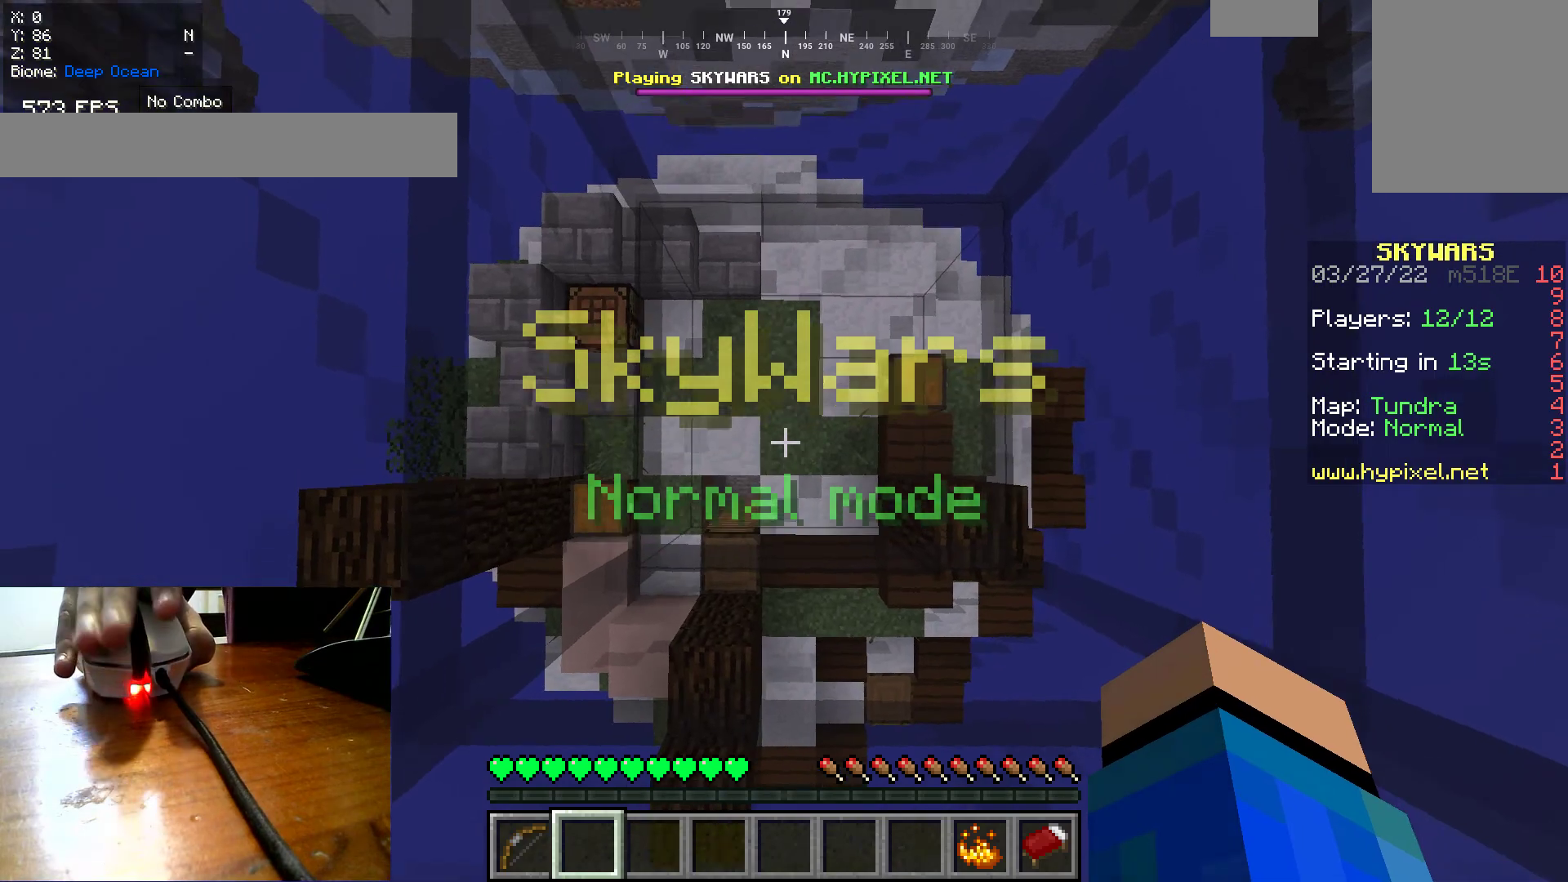
{"keys": [], "mouse": [], "events": []}
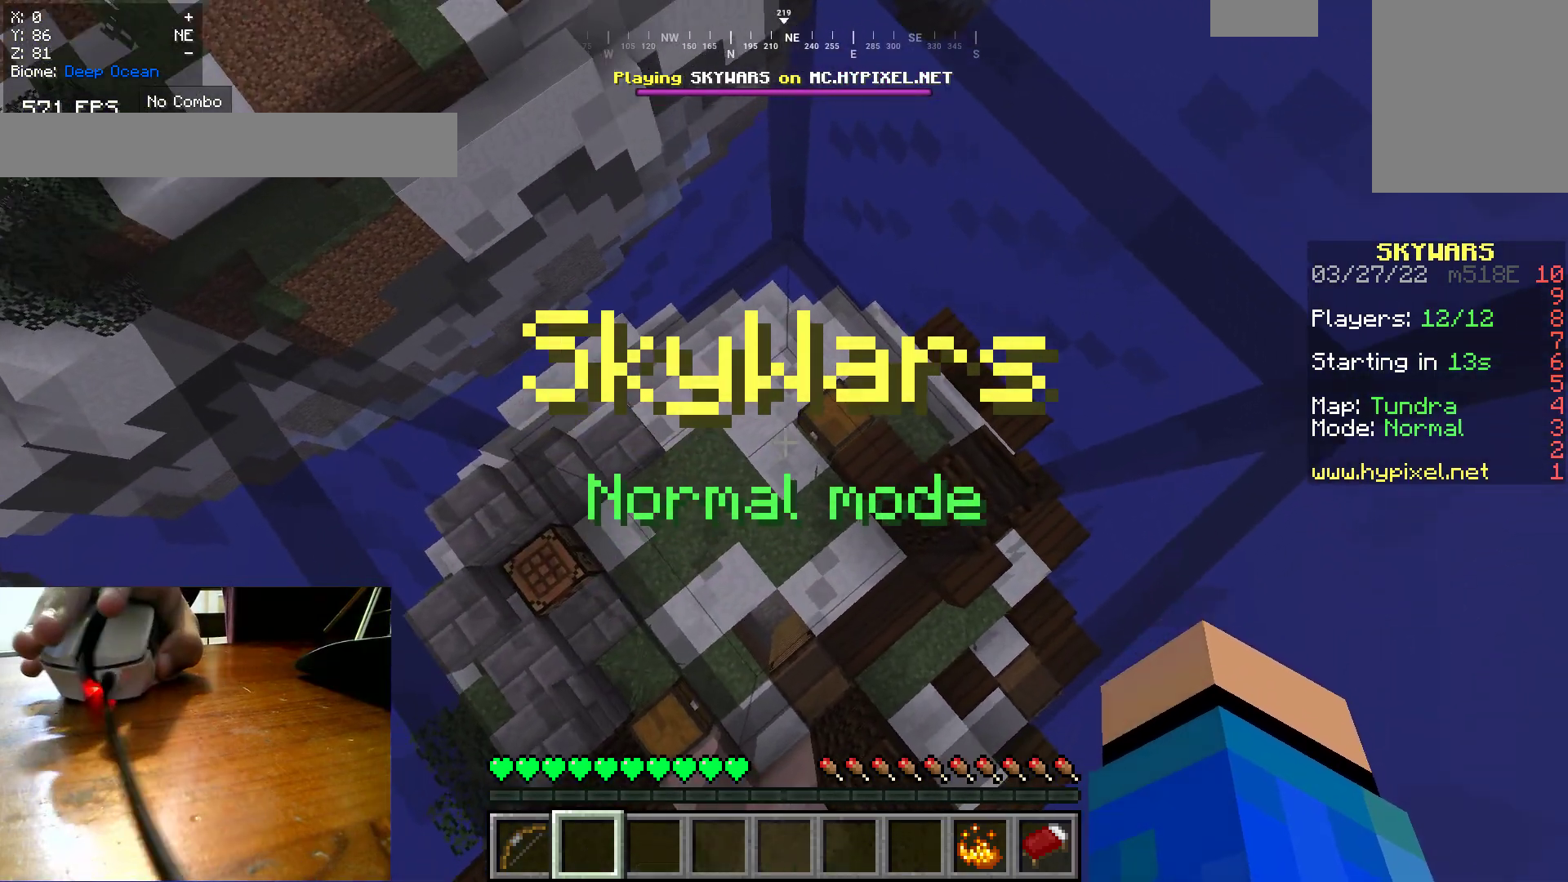
{"keys": ["a"], "mouse": [], "events": [[17, "a", "down"], [200, "a", "up"], [200, "d", "down"], [450, "a", "down"], [483, "d", "up"]]}
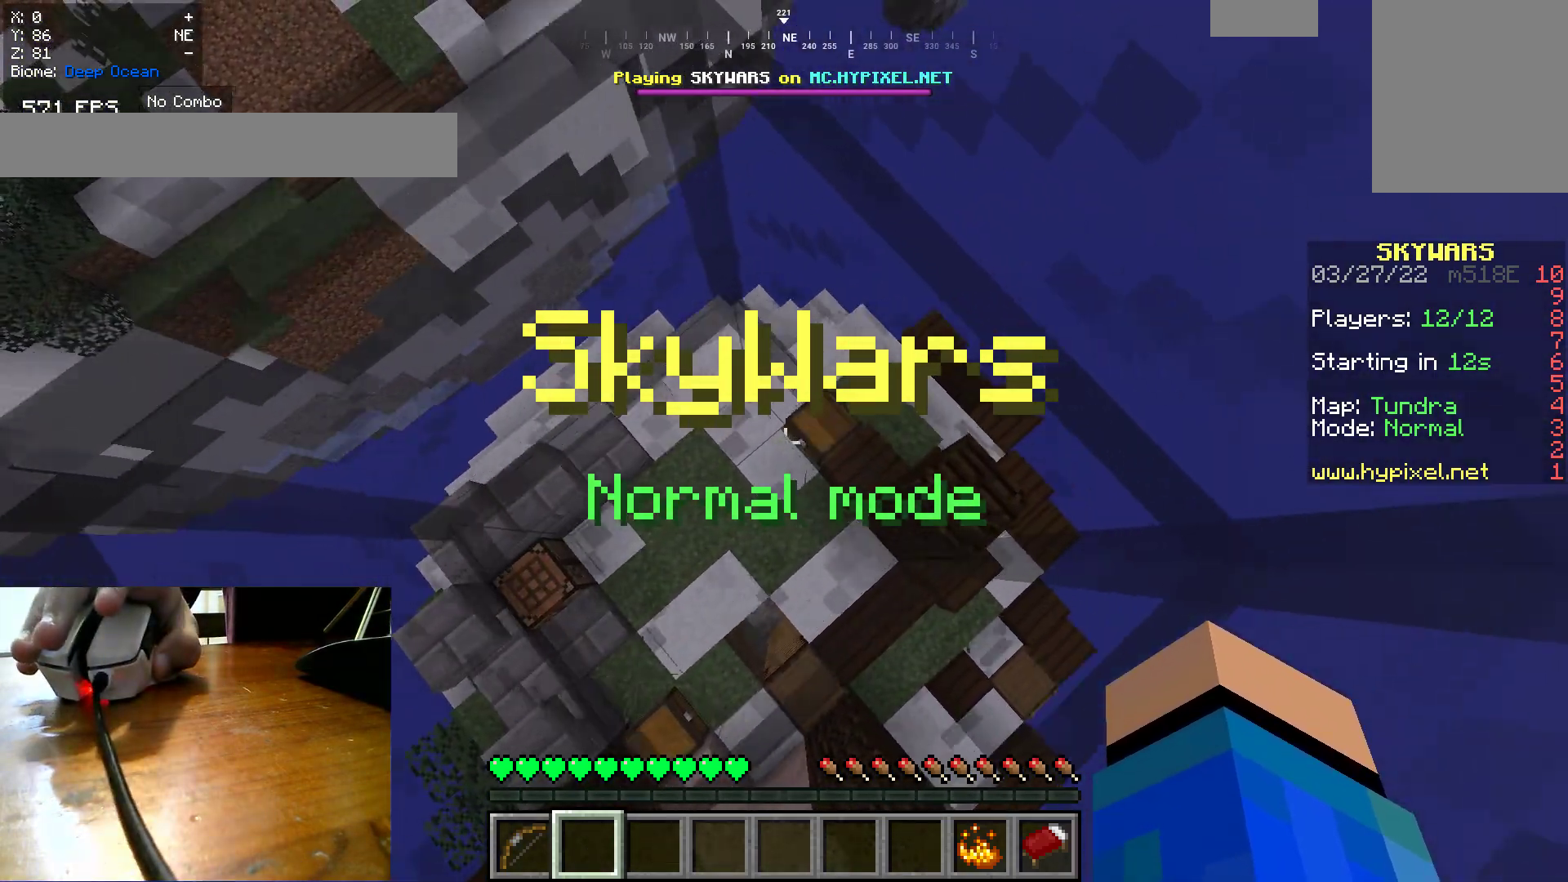
{"keys": ["a", "d"], "mouse": [], "events": [[233, "d", "down"], [267, "a", "up"], [483, "a", "down"]]}